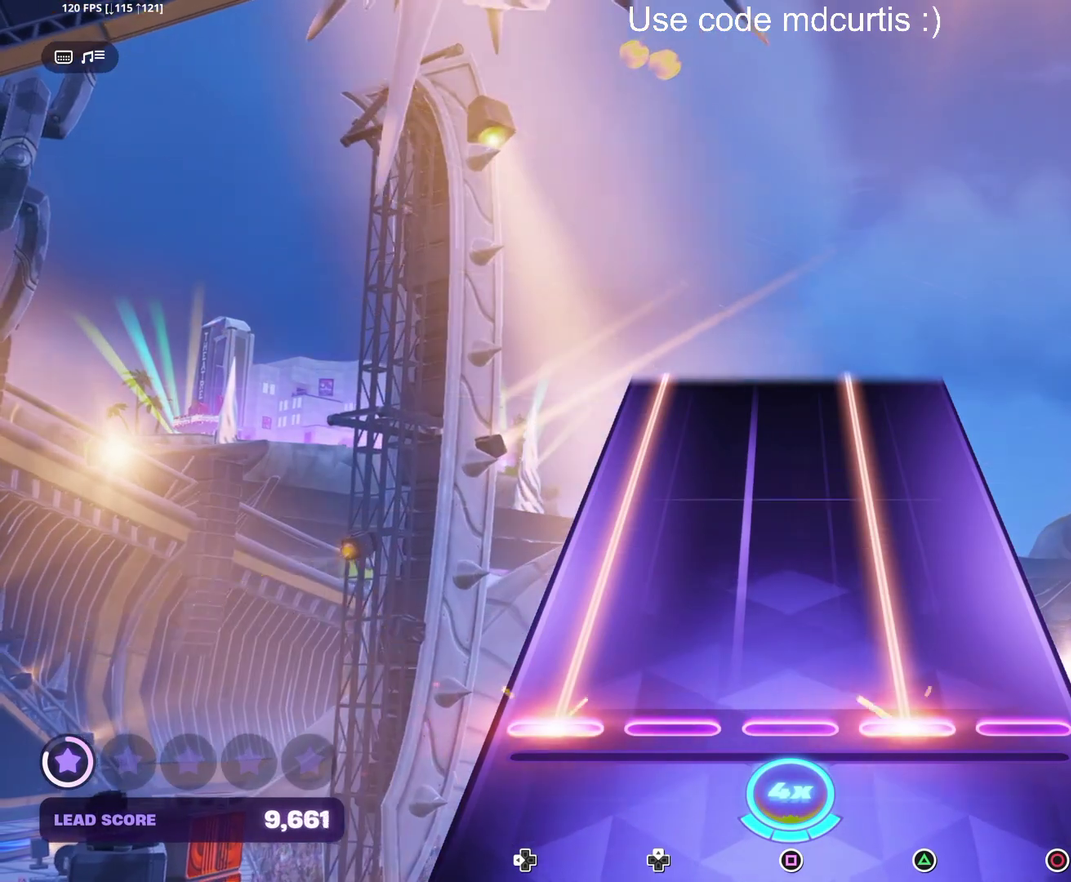
Gameplay with a controller (PlayStation layout); each line is a JSON object with the inputs held at the frame after it. "events" lists button and stick changes between this image and that frame as [ms after this image, input, new state], when the widget could be followed in between. Not read: L3 R3 left_stick right_stick.
{"buttons": ["TRIANGLE", "DPAD_LEFT"], "events": []}
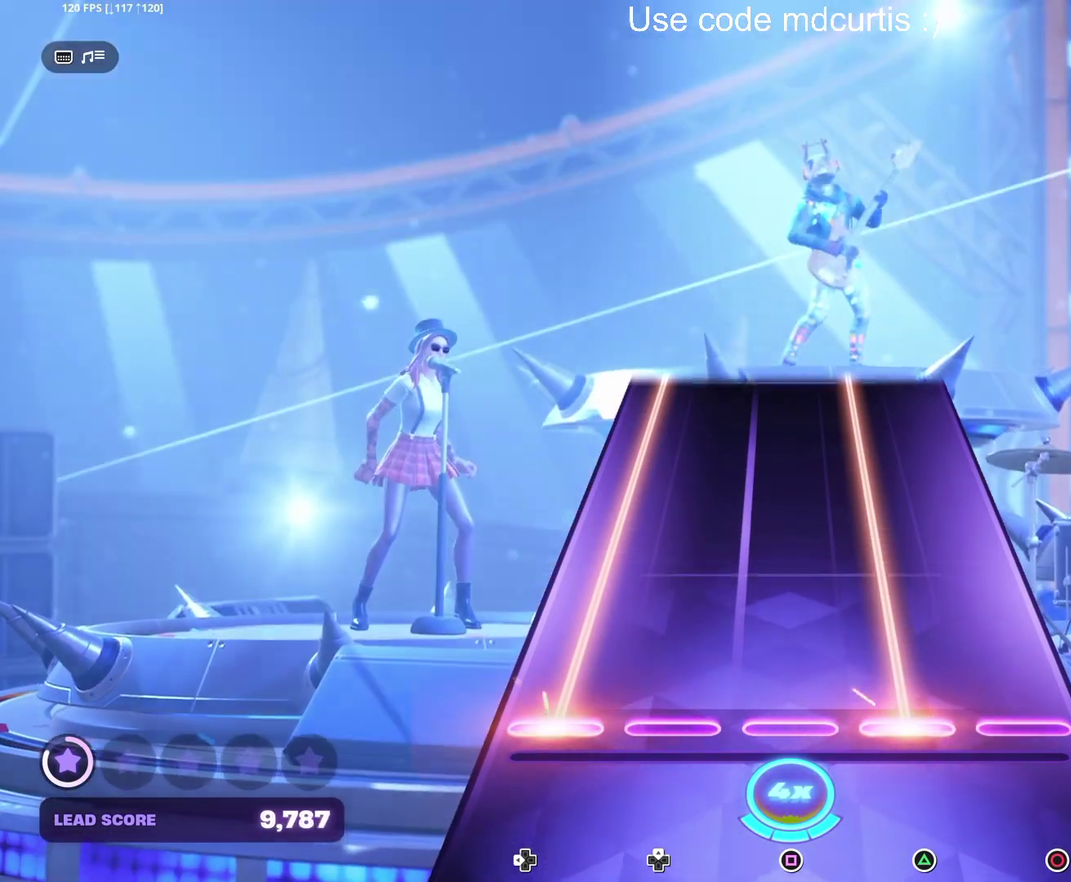
{"buttons": ["TRIANGLE", "DPAD_LEFT"], "events": []}
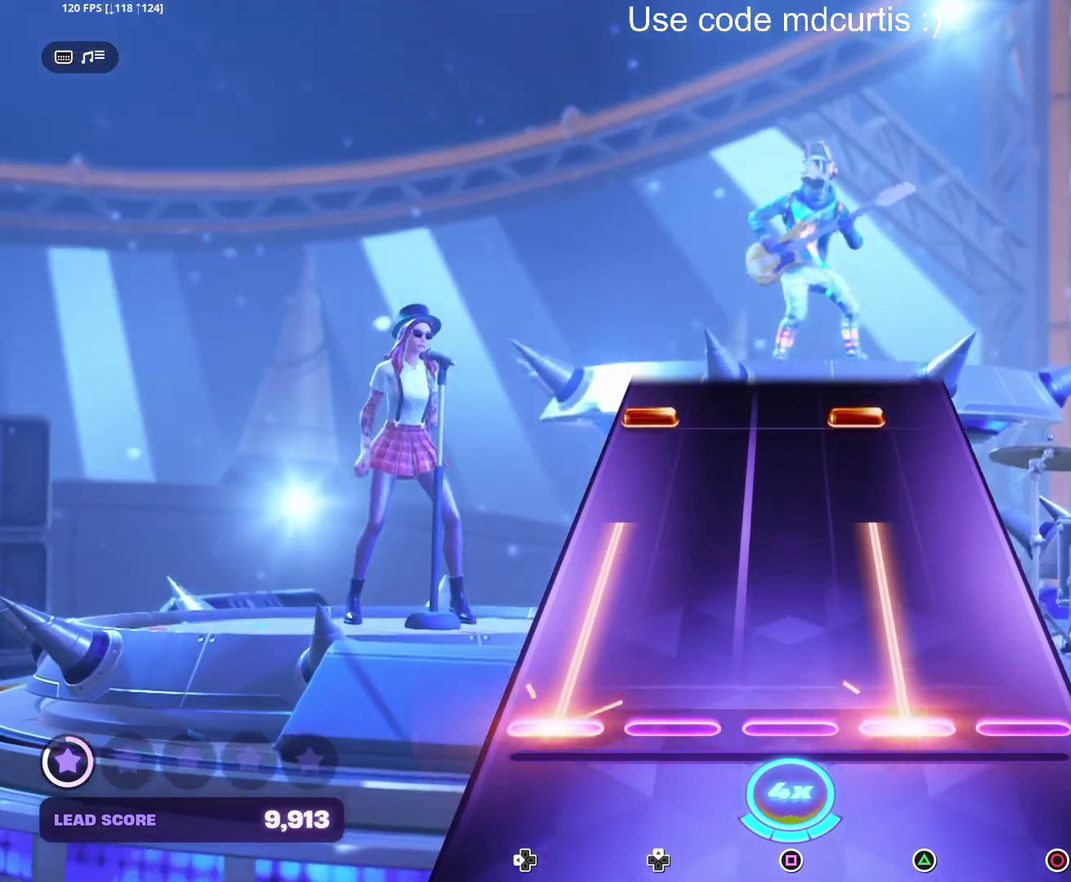
{"buttons": ["TRIANGLE", "DPAD_LEFT"], "events": [[283, "DPAD_LEFT", "up"], [300, "TRIANGLE", "up"], [450, "DPAD_LEFT", "down"], [450, "TRIANGLE", "down"]]}
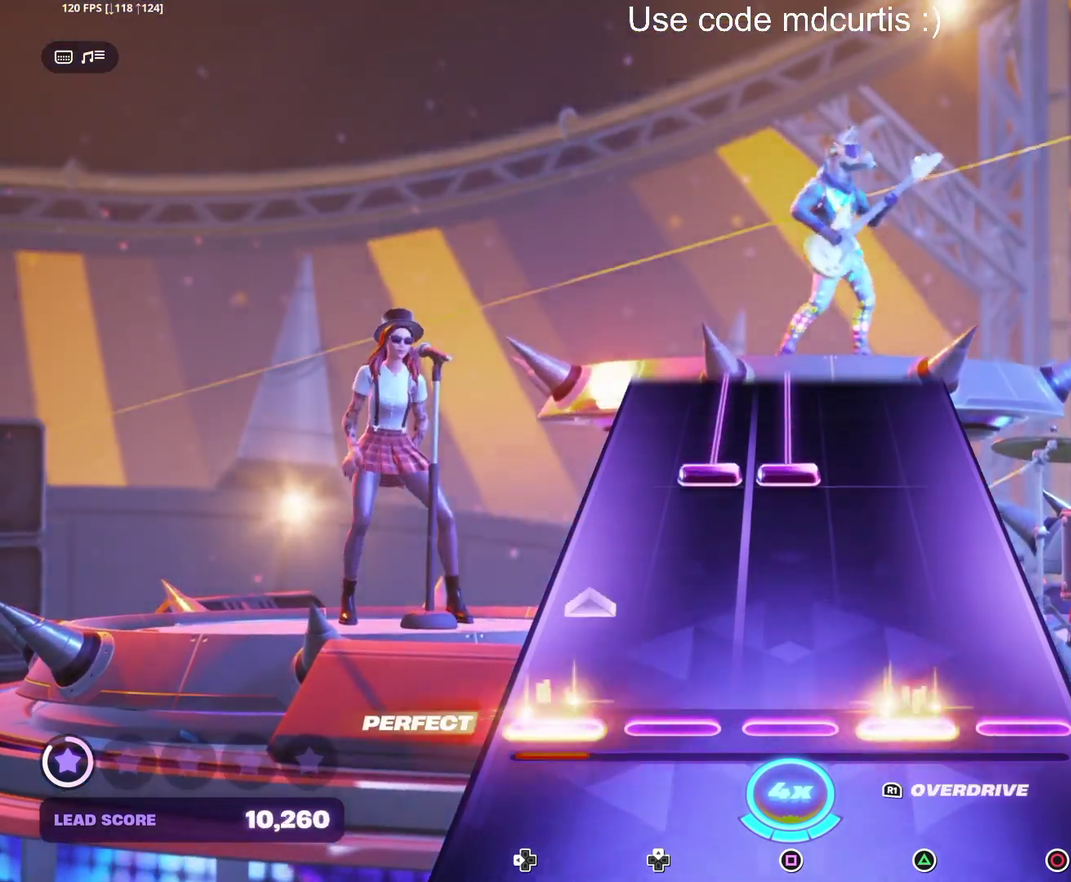
{"buttons": ["SQUARE", "DPAD_UP"], "events": [[133, "TRIANGLE", "up"], [150, "DPAD_LEFT", "up"], [333, "DPAD_UP", "down"], [350, "SQUARE", "down"]]}
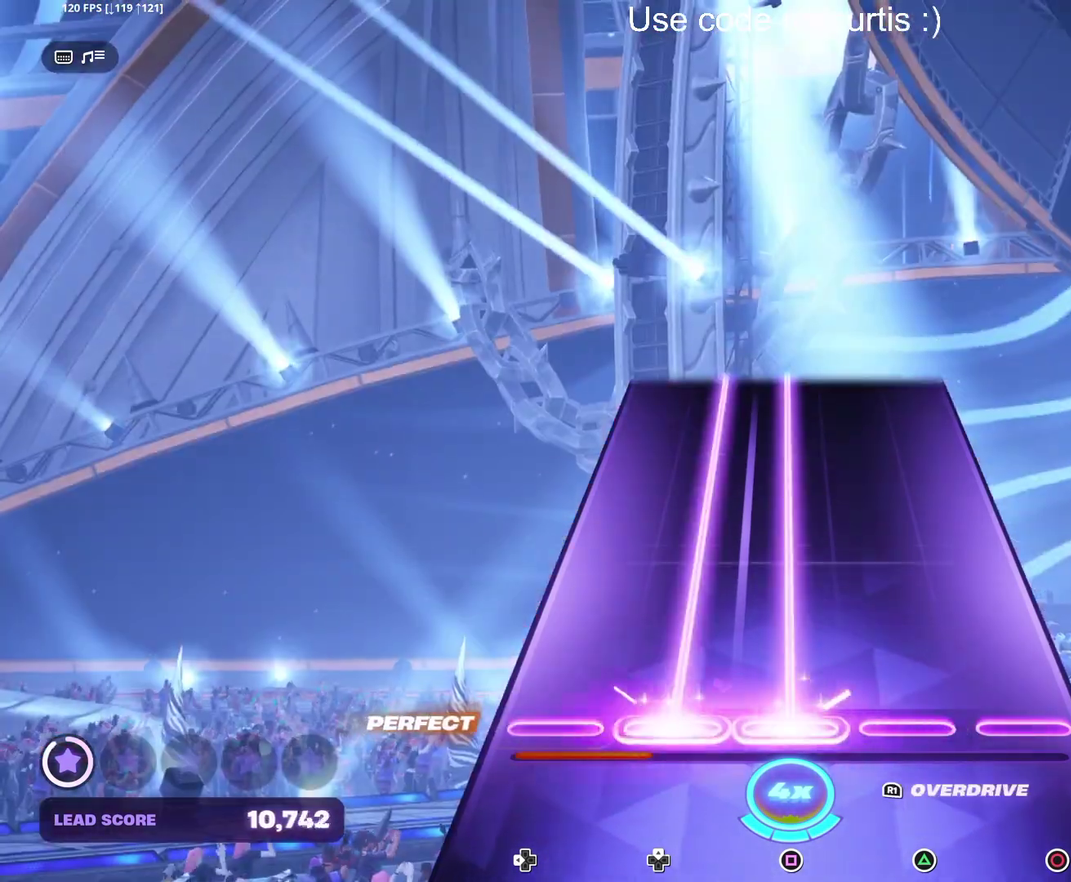
{"buttons": ["SQUARE", "DPAD_UP"], "events": []}
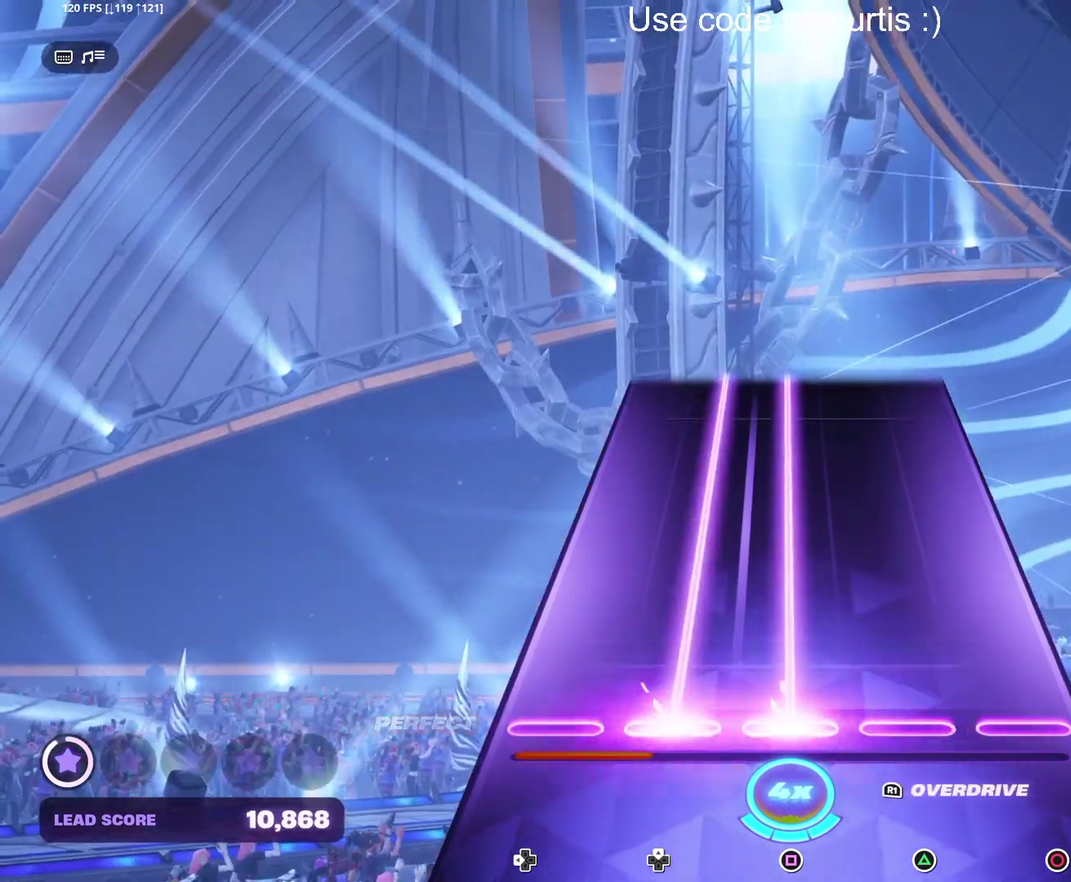
{"buttons": ["SQUARE", "DPAD_UP"], "events": []}
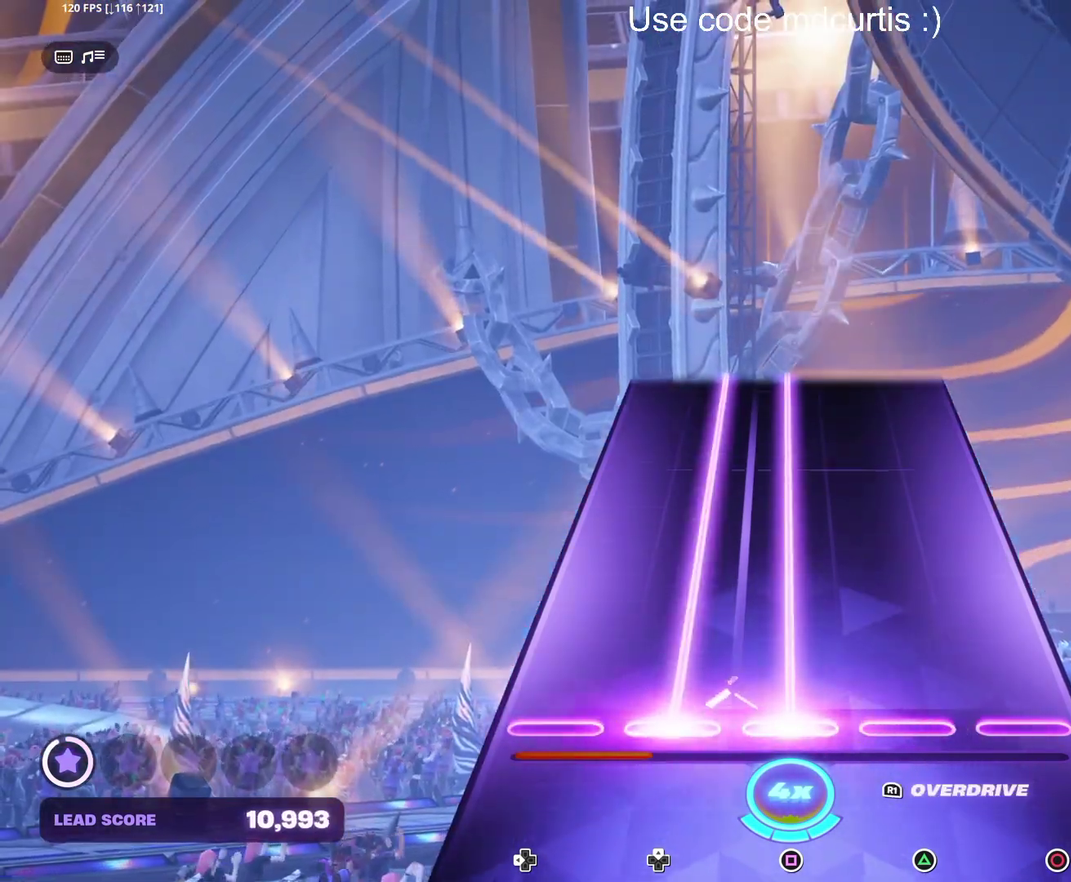
{"buttons": ["SQUARE", "DPAD_UP"], "events": []}
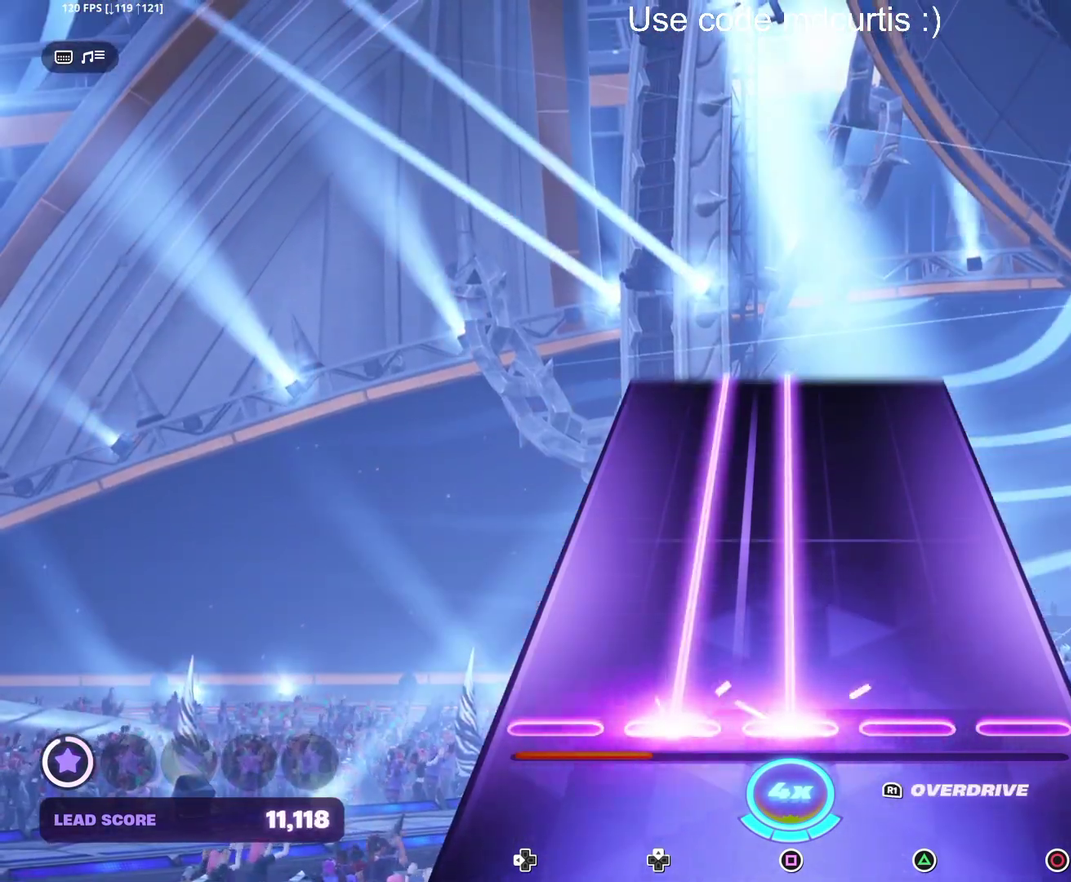
{"buttons": ["SQUARE", "DPAD_UP"], "events": []}
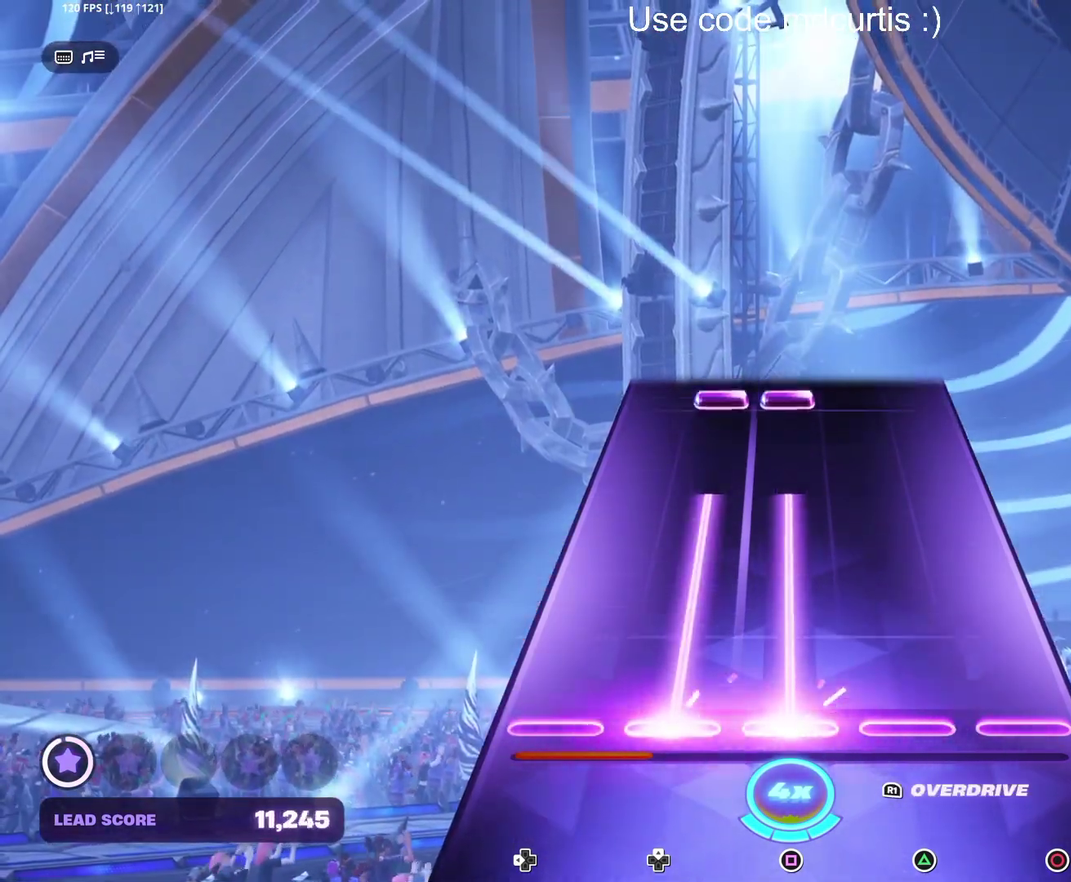
{"buttons": ["SQUARE", "DPAD_UP"], "events": [[333, "DPAD_UP", "up"], [350, "SQUARE", "up"], [483, "DPAD_UP", "down"], [500, "SQUARE", "down"]]}
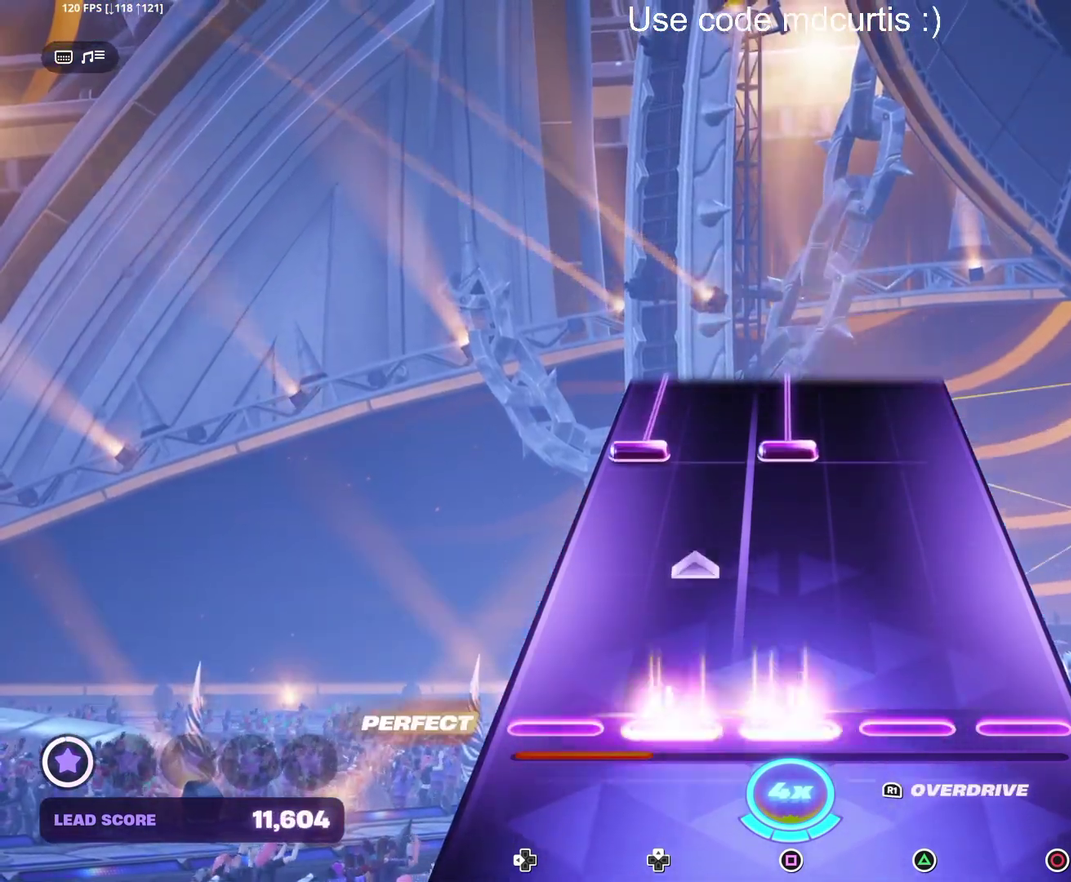
{"buttons": ["SQUARE", "DPAD_LEFT"], "events": [[167, "SQUARE", "up"], [200, "DPAD_UP", "up"], [367, "DPAD_LEFT", "down"], [367, "SQUARE", "down"]]}
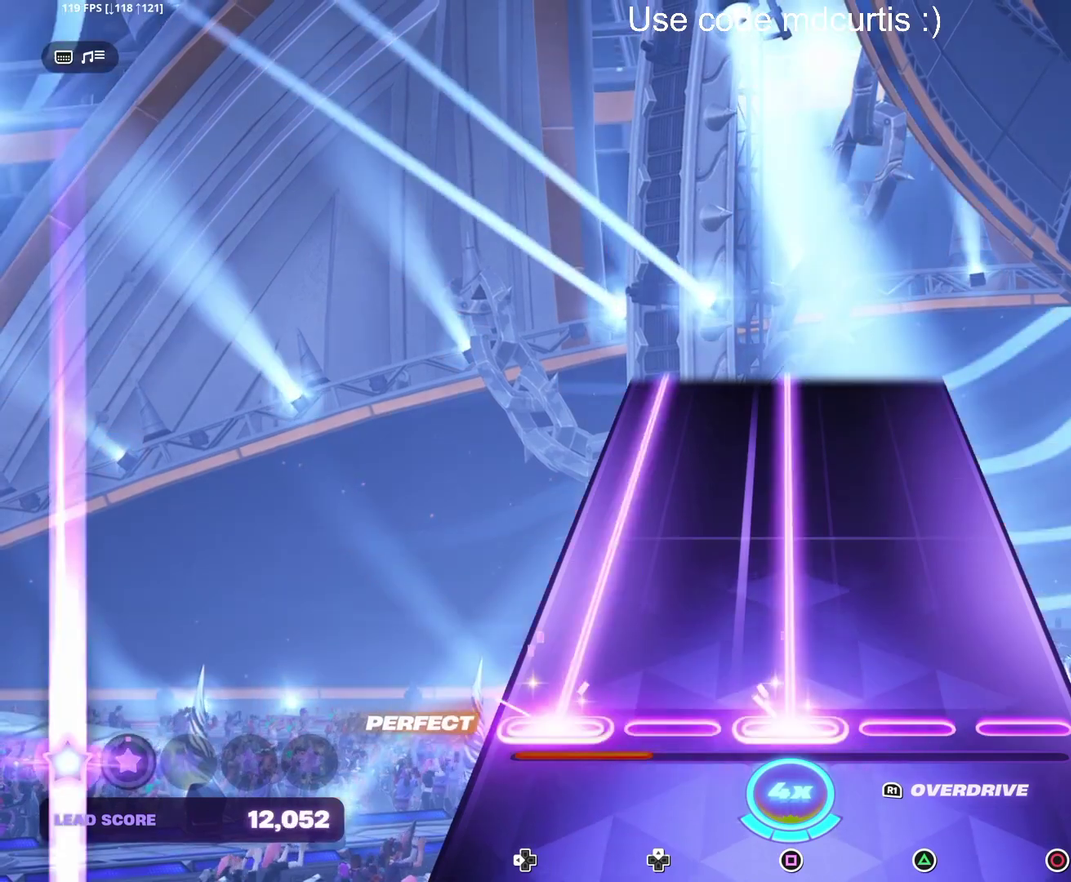
{"buttons": ["SQUARE", "DPAD_LEFT"], "events": []}
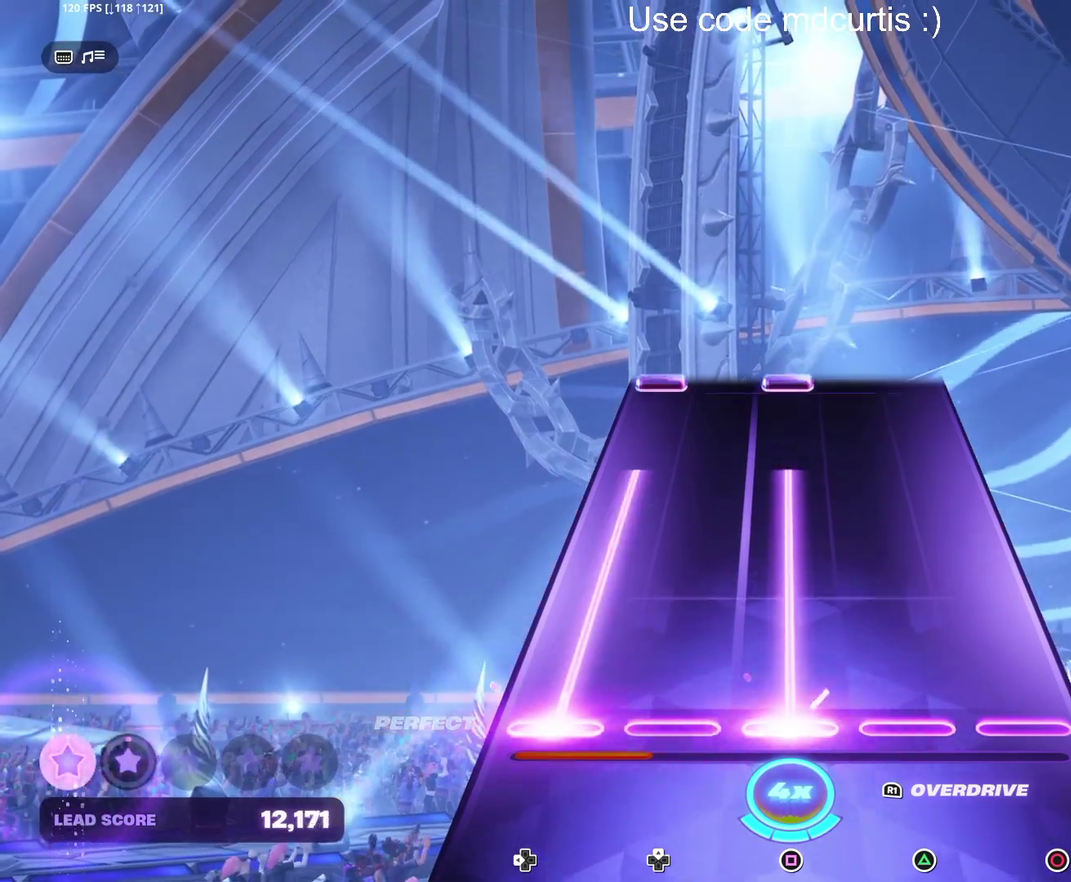
{"buttons": [], "events": [[350, "DPAD_LEFT", "up"], [367, "SQUARE", "up"]]}
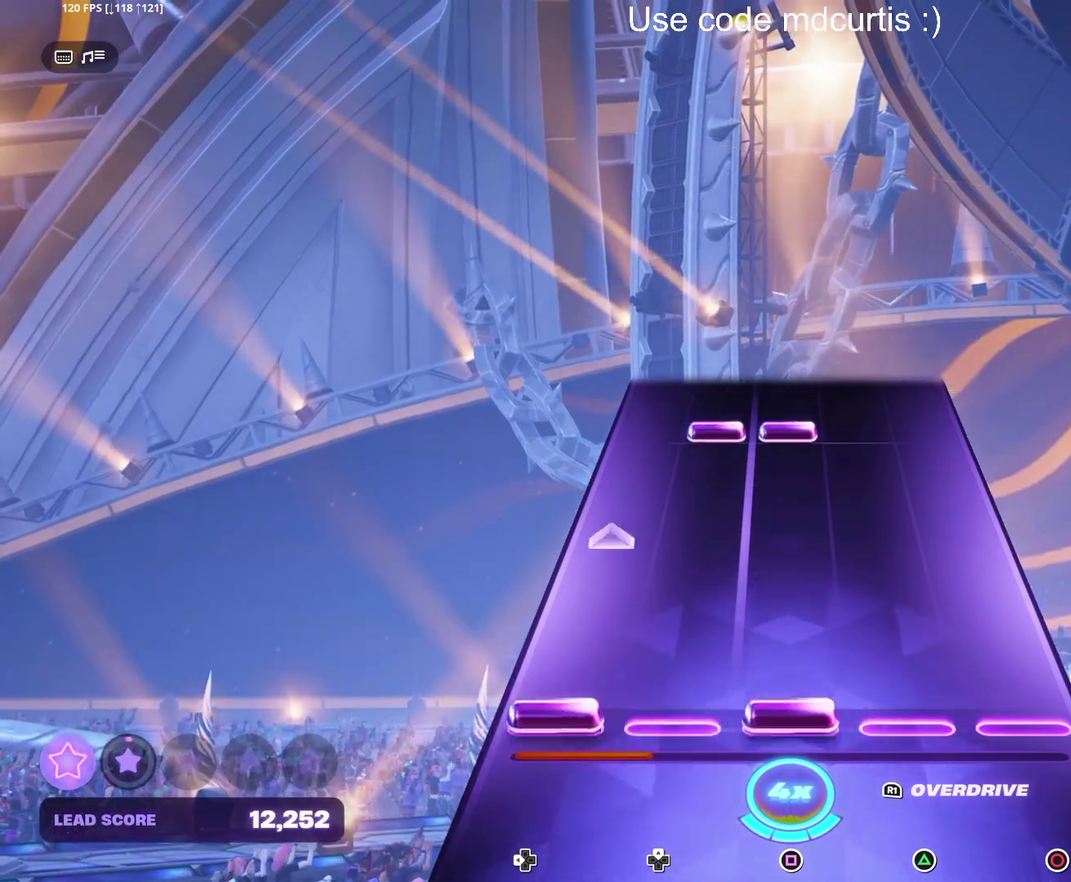
{"buttons": ["SQUARE"], "events": [[17, "SQUARE", "down"], [33, "DPAD_LEFT", "down"], [183, "SQUARE", "up"], [250, "DPAD_LEFT", "up"], [400, "DPAD_UP", "down"], [400, "SQUARE", "down"], [483, "DPAD_UP", "up"]]}
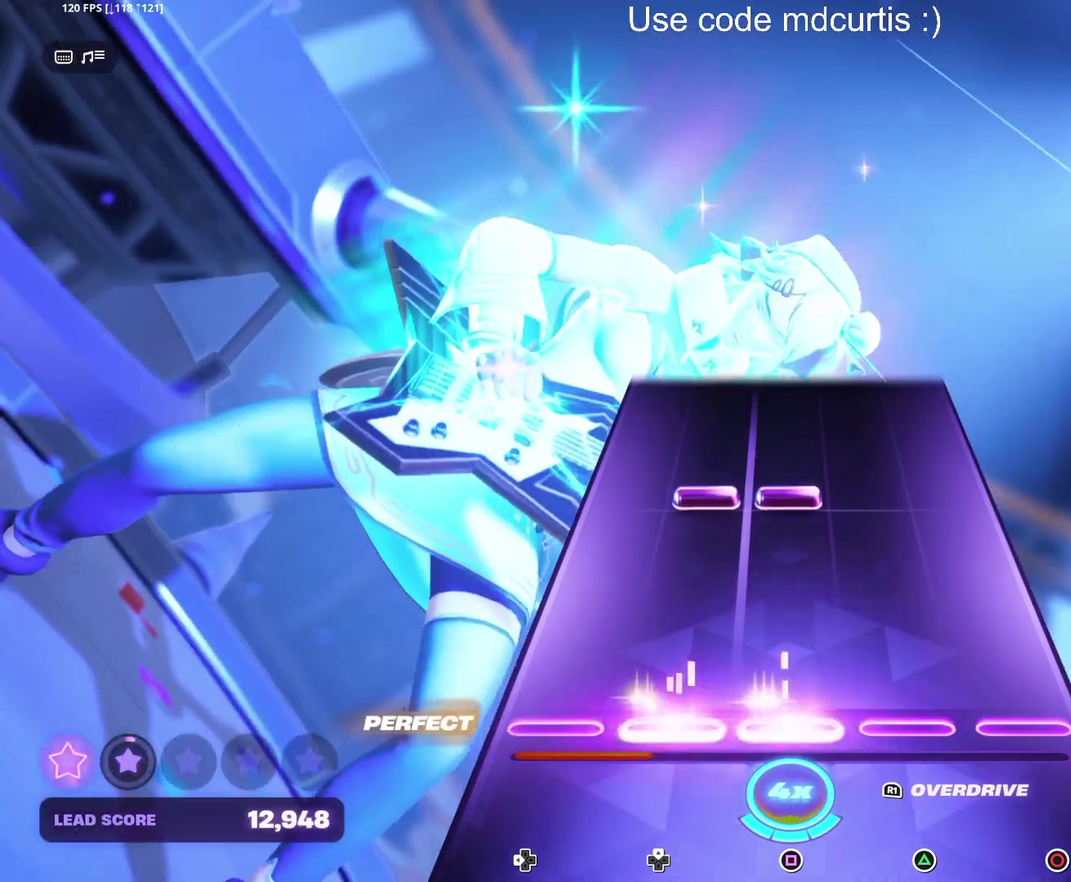
{"buttons": [], "events": [[17, "SQUARE", "up"], [283, "R1", "down"], [383, "R1", "up"]]}
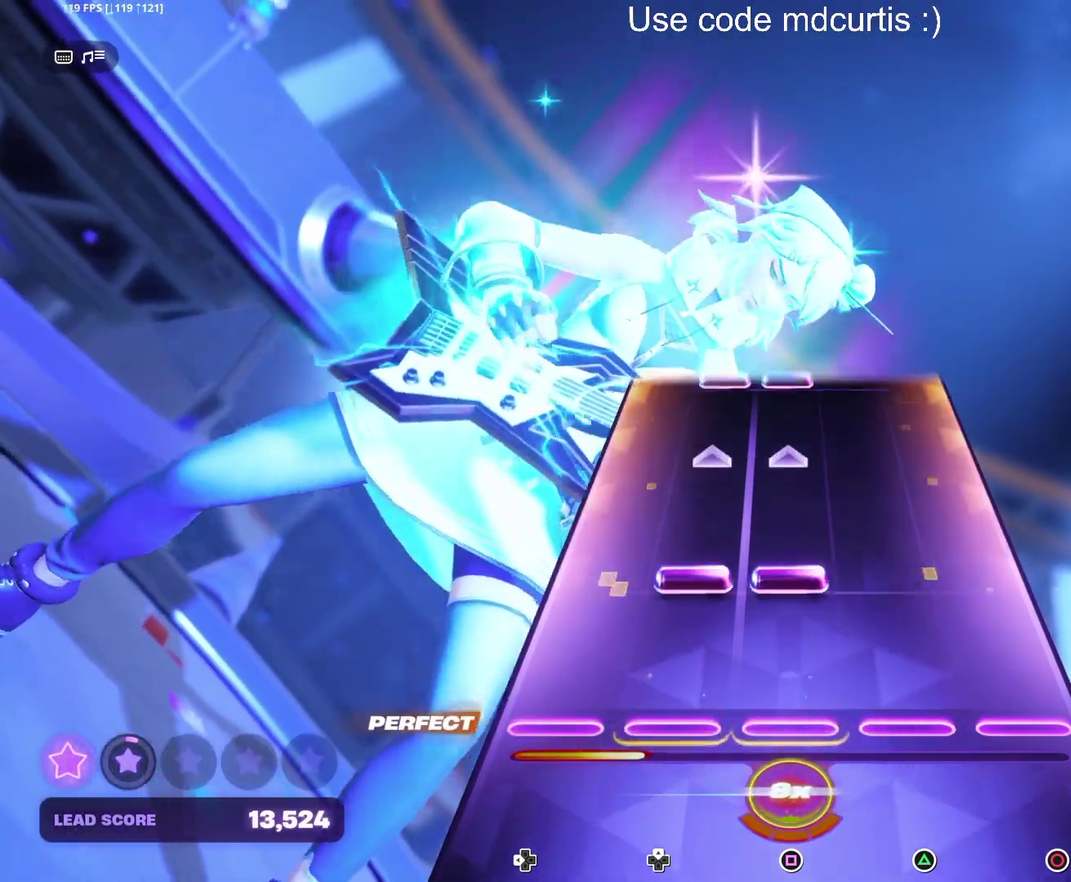
{"buttons": [], "events": [[150, "DPAD_UP", "down"], [150, "SQUARE", "down"], [333, "DPAD_UP", "up"], [333, "SQUARE", "up"]]}
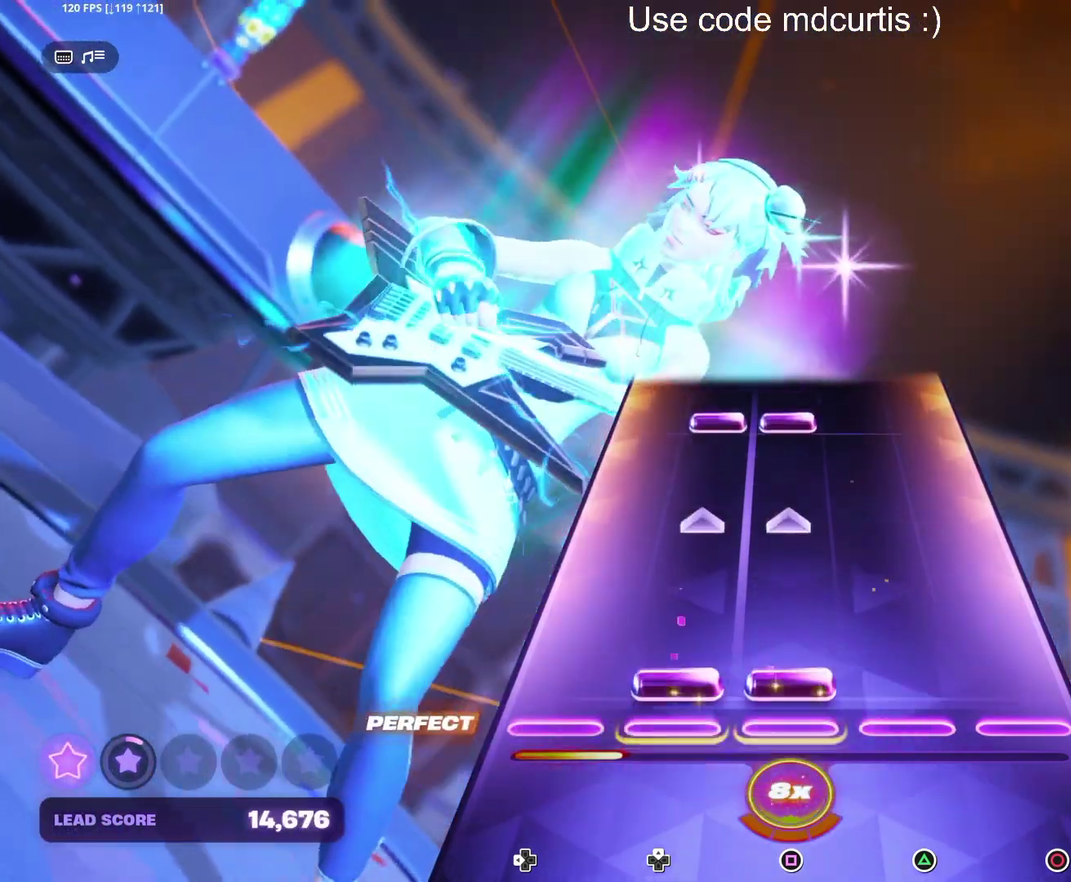
{"buttons": ["SQUARE", "DPAD_UP"], "events": [[33, "DPAD_UP", "down"], [33, "SQUARE", "down"], [217, "SQUARE", "up"], [233, "DPAD_UP", "up"], [417, "DPAD_UP", "down"], [417, "SQUARE", "down"]]}
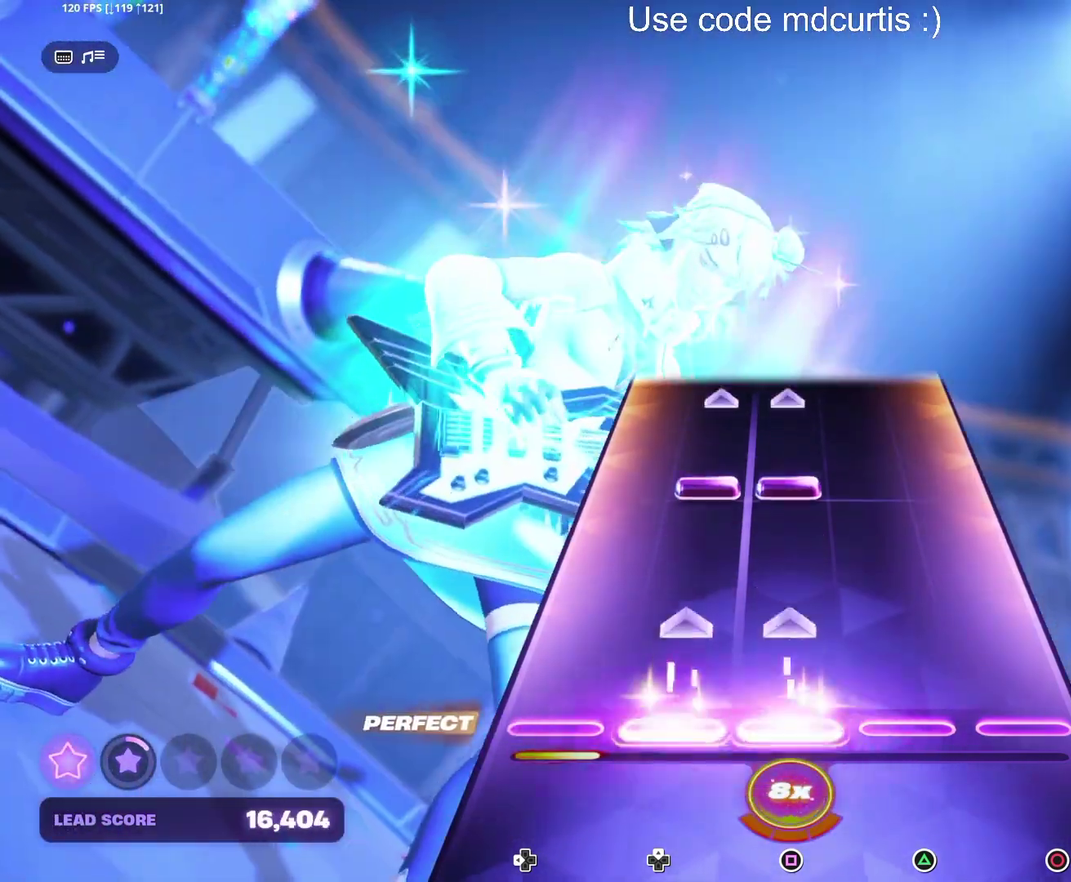
{"buttons": [], "events": [[117, "DPAD_UP", "up"], [117, "SQUARE", "up"], [300, "DPAD_UP", "down"], [300, "SQUARE", "down"], [500, "DPAD_UP", "up"], [500, "SQUARE", "up"]]}
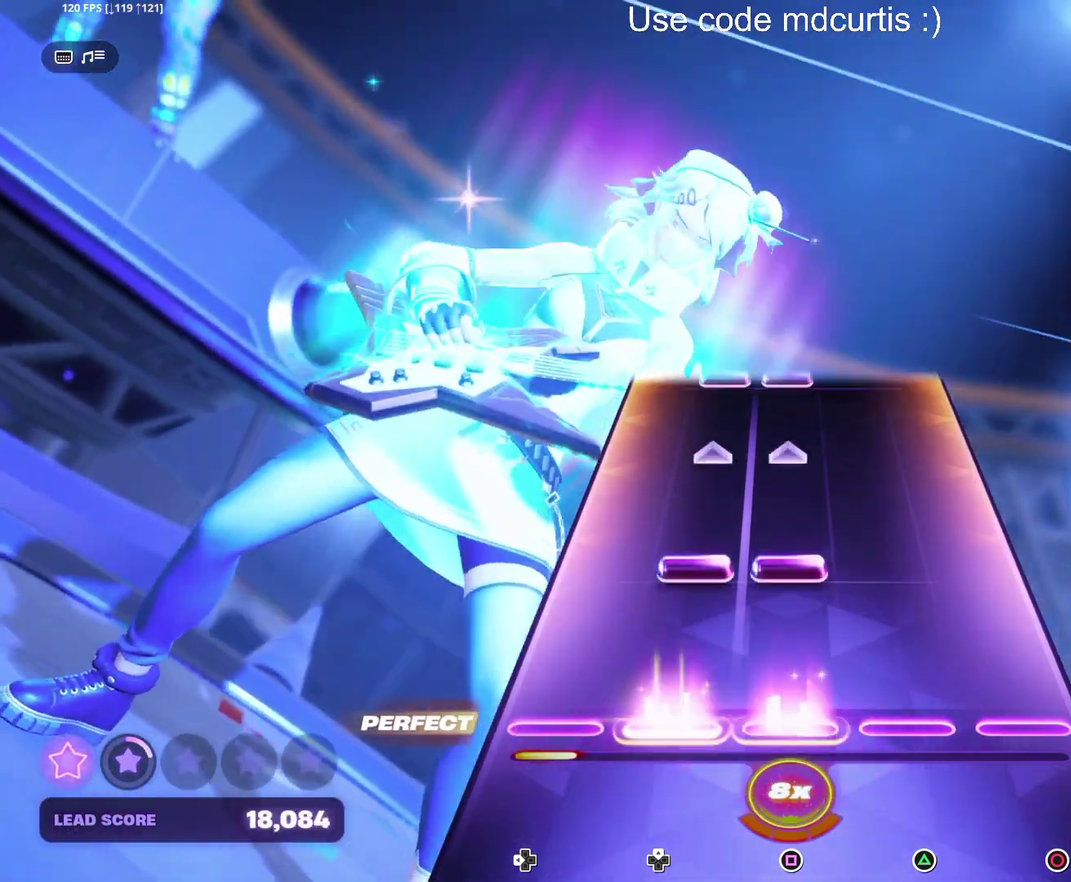
{"buttons": [], "events": [[183, "DPAD_UP", "down"], [183, "SQUARE", "down"], [383, "DPAD_UP", "up"], [383, "SQUARE", "up"]]}
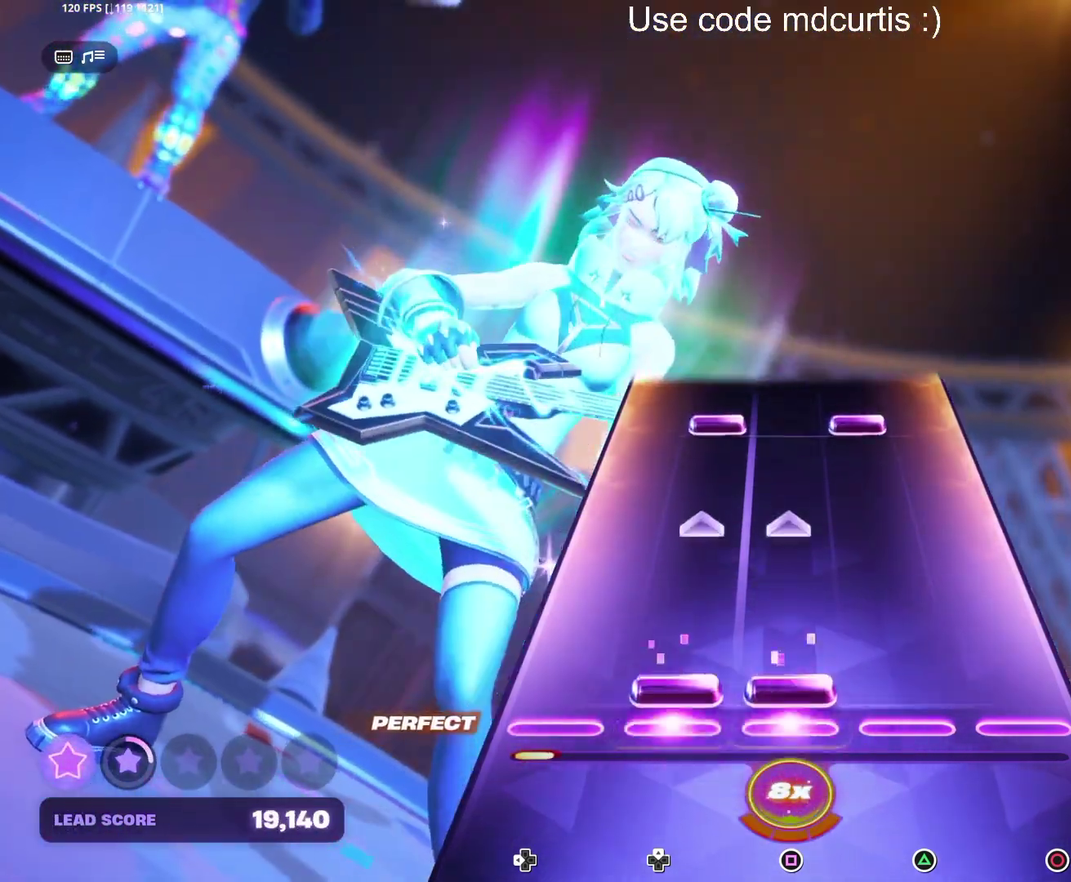
{"buttons": ["TRIANGLE", "DPAD_UP"], "events": [[33, "DPAD_UP", "down"], [33, "SQUARE", "down"], [233, "DPAD_UP", "up"], [233, "SQUARE", "up"], [400, "DPAD_UP", "down"], [400, "TRIANGLE", "down"]]}
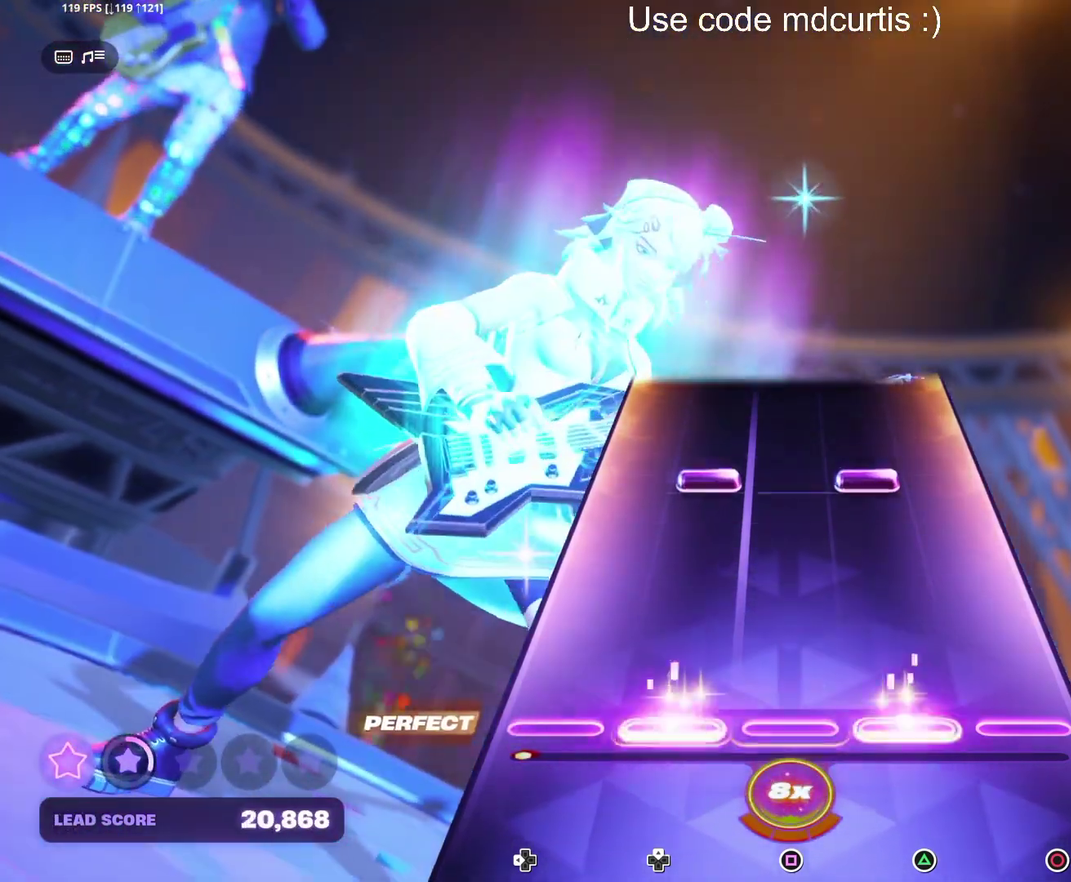
{"buttons": [], "events": [[17, "DPAD_UP", "up"], [17, "TRIANGLE", "up"], [300, "DPAD_UP", "down"], [300, "TRIANGLE", "down"], [400, "DPAD_UP", "up"], [417, "TRIANGLE", "up"]]}
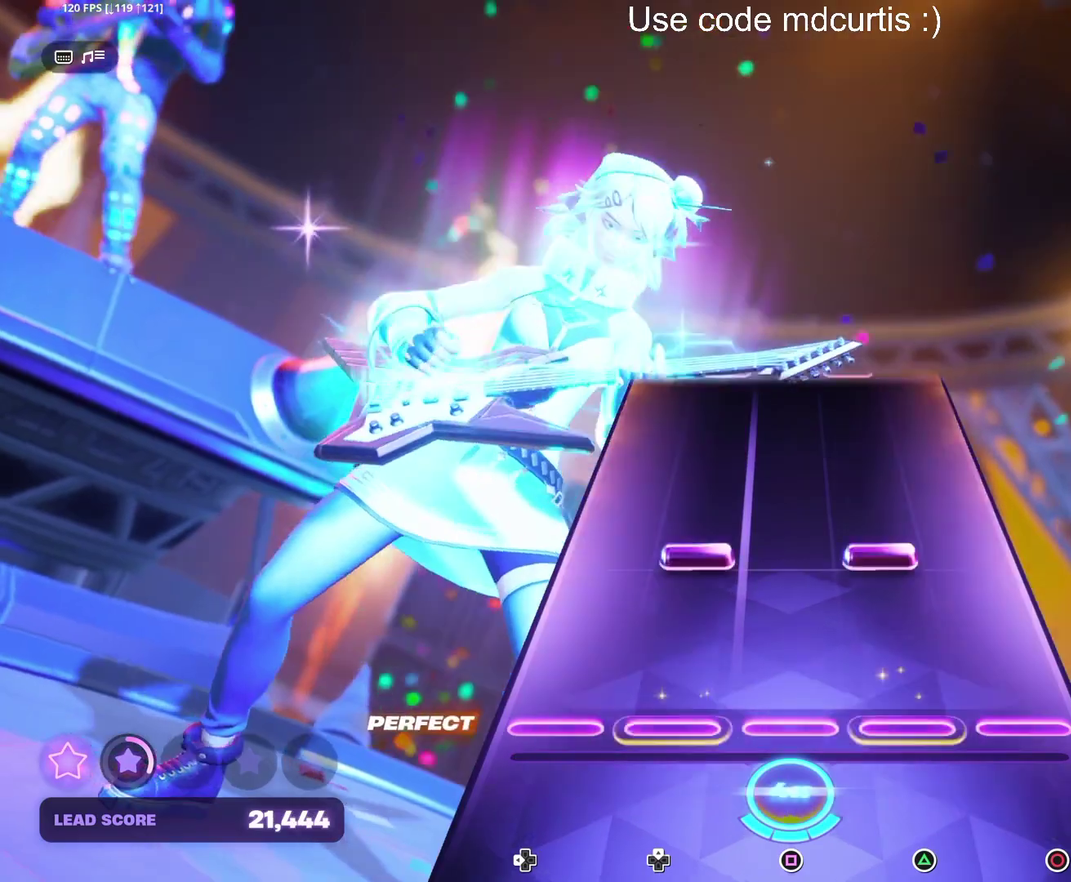
{"buttons": [], "events": [[200, "DPAD_UP", "down"], [200, "TRIANGLE", "down"], [300, "DPAD_UP", "up"], [300, "TRIANGLE", "up"]]}
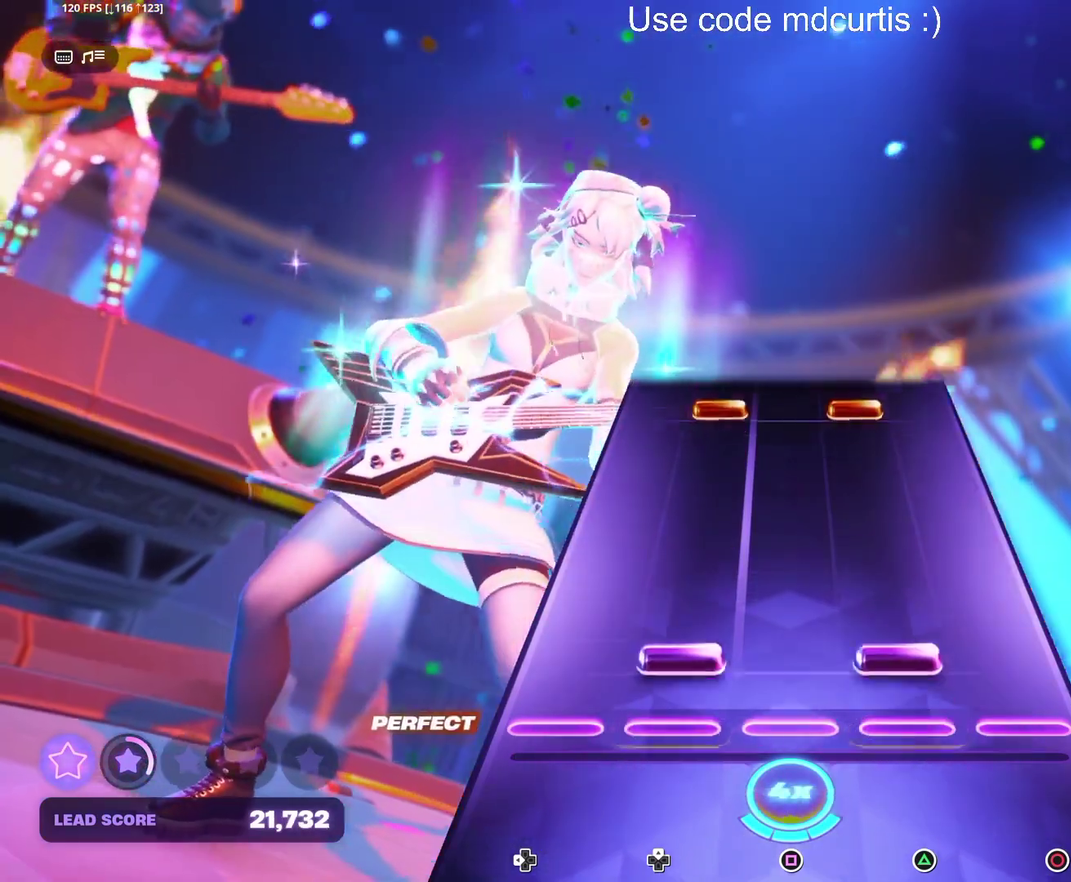
{"buttons": ["TRIANGLE", "DPAD_UP"], "events": [[67, "TRIANGLE", "down"], [83, "DPAD_UP", "down"], [183, "DPAD_UP", "up"], [183, "TRIANGLE", "up"], [467, "DPAD_UP", "down"], [467, "TRIANGLE", "down"]]}
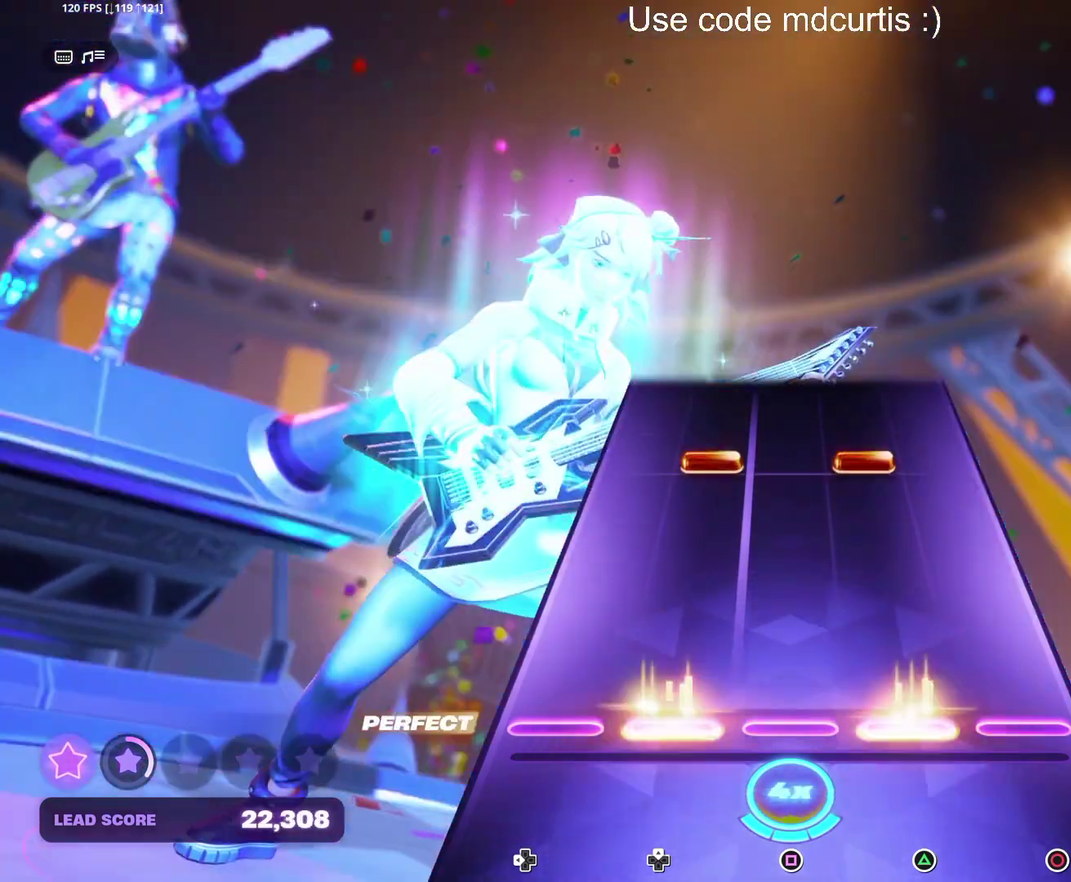
{"buttons": [], "events": [[50, "DPAD_UP", "up"], [83, "TRIANGLE", "up"], [350, "DPAD_UP", "down"], [350, "TRIANGLE", "down"], [450, "DPAD_UP", "up"], [467, "TRIANGLE", "up"]]}
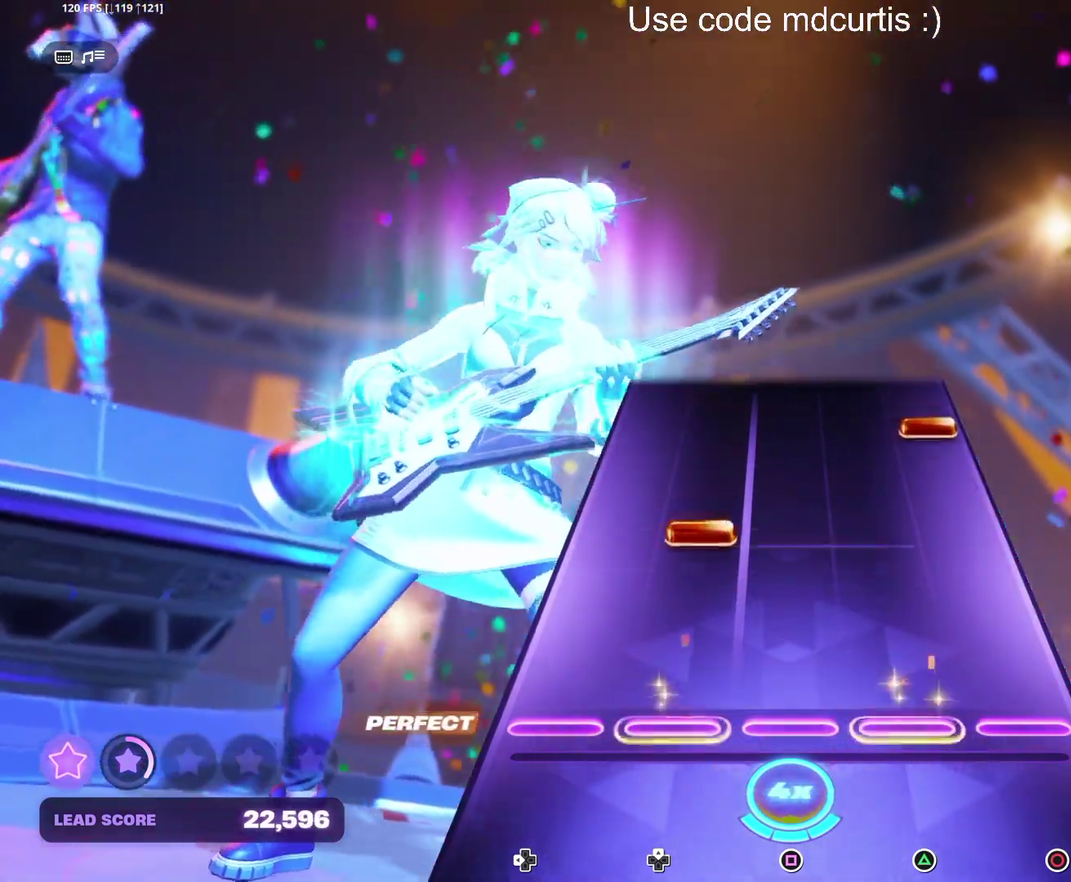
{"buttons": ["CIRCLE"], "events": [[217, "DPAD_UP", "down"], [300, "DPAD_UP", "up"], [400, "CIRCLE", "down"]]}
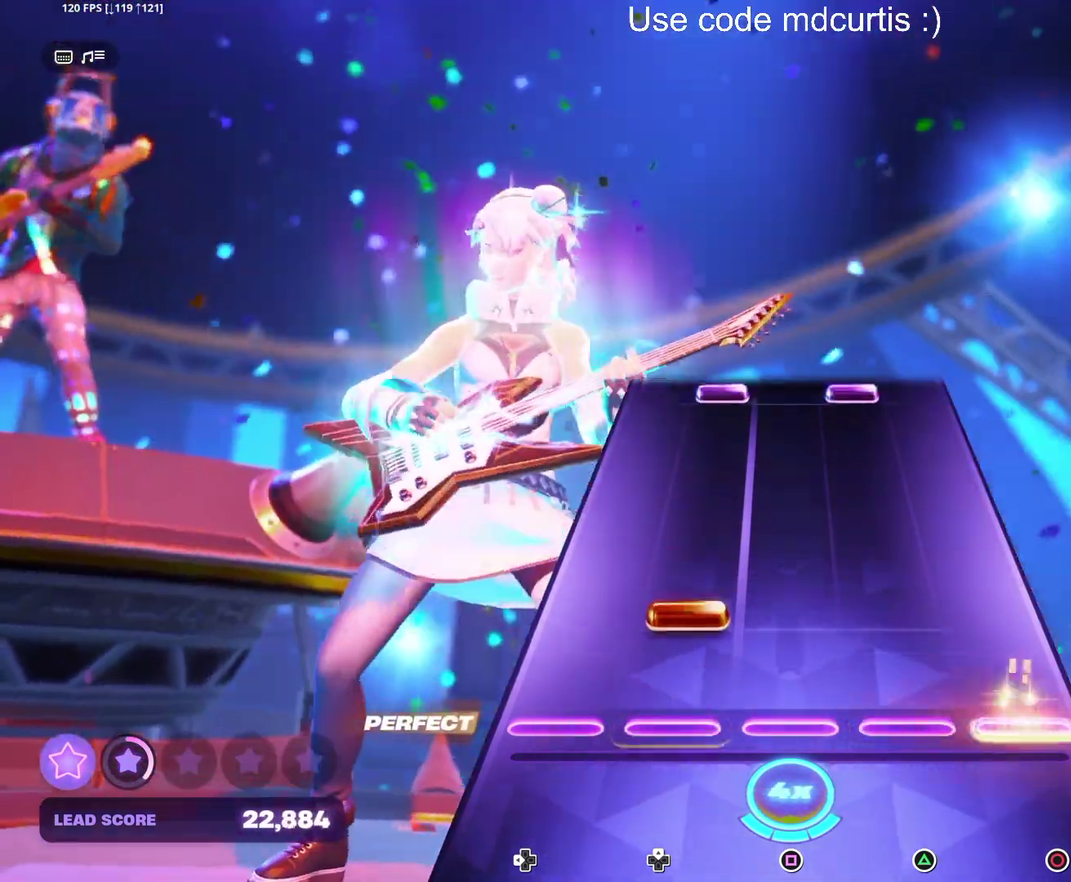
{"buttons": ["TRIANGLE", "DPAD_UP"], "events": [[17, "CIRCLE", "up"], [100, "DPAD_UP", "down"], [183, "DPAD_UP", "up"], [483, "DPAD_UP", "down"], [500, "TRIANGLE", "down"]]}
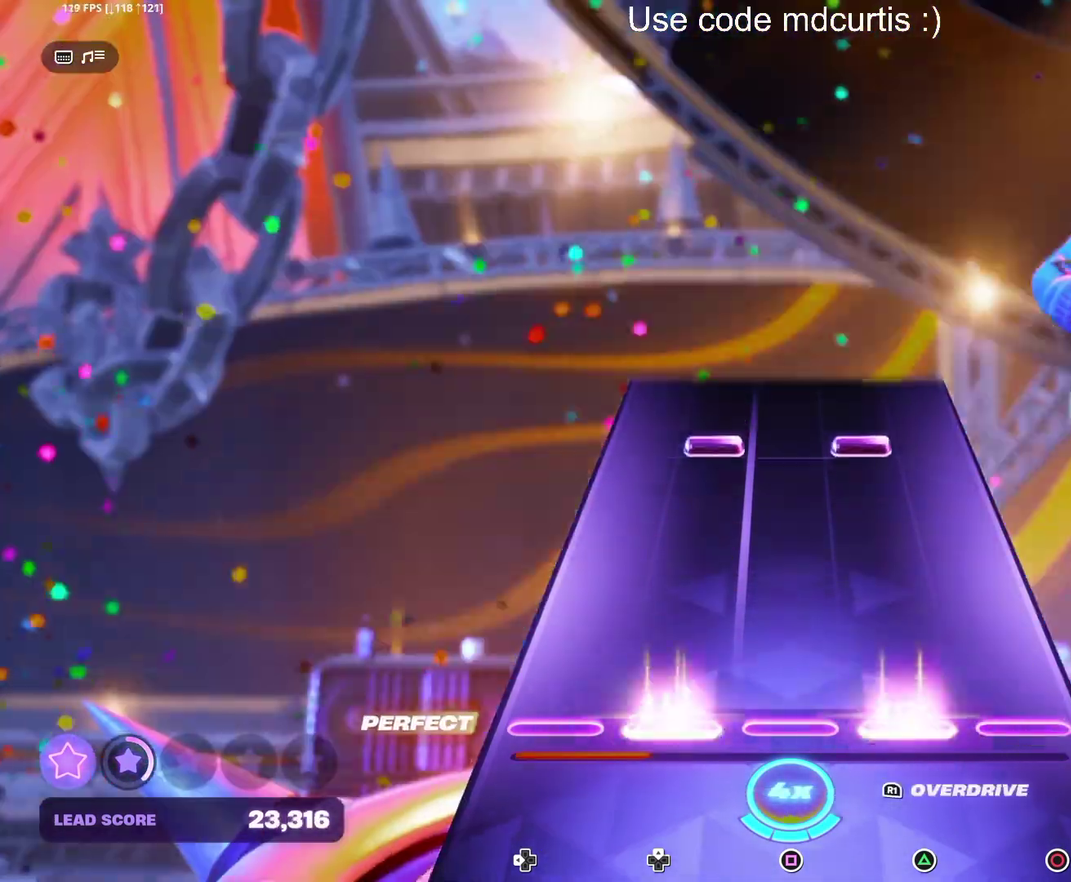
{"buttons": [], "events": [[83, "DPAD_UP", "up"], [100, "TRIANGLE", "up"], [367, "DPAD_UP", "down"], [383, "TRIANGLE", "down"], [483, "DPAD_UP", "up"], [500, "TRIANGLE", "up"]]}
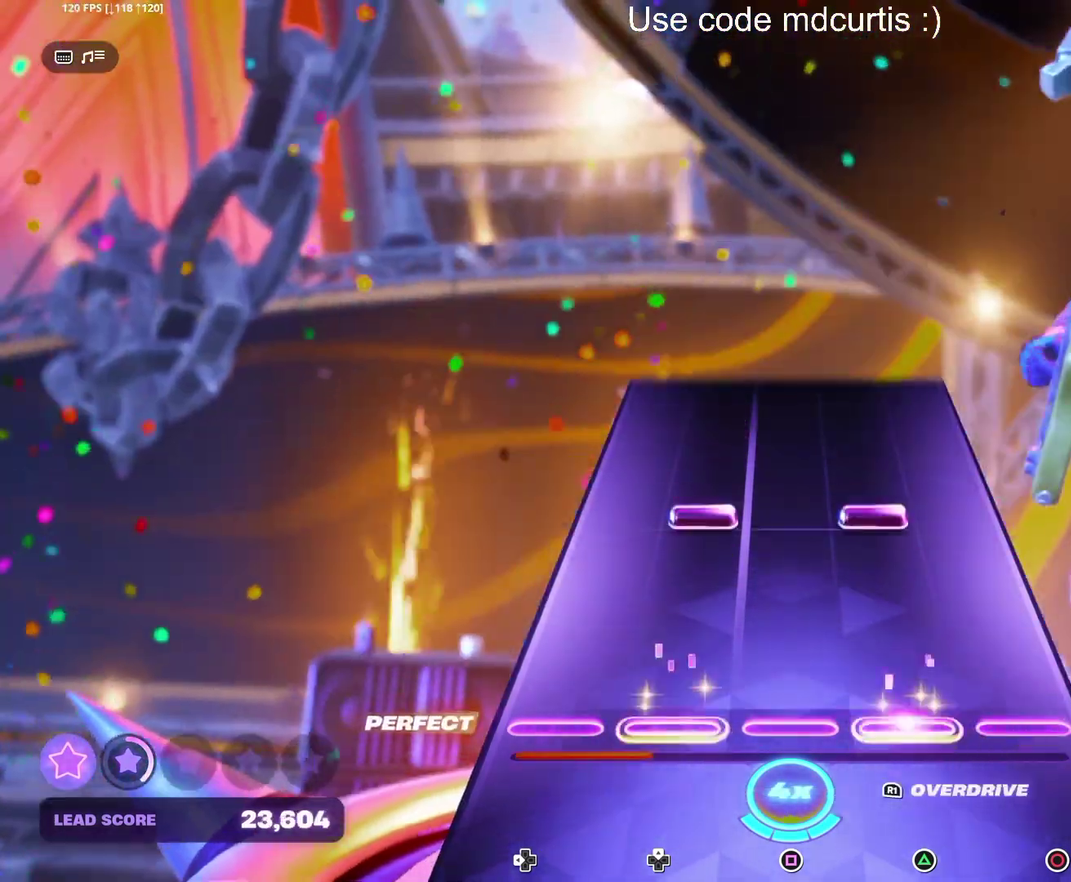
{"buttons": [], "events": [[250, "TRIANGLE", "down"], [267, "DPAD_UP", "down"], [367, "DPAD_UP", "up"], [367, "TRIANGLE", "up"]]}
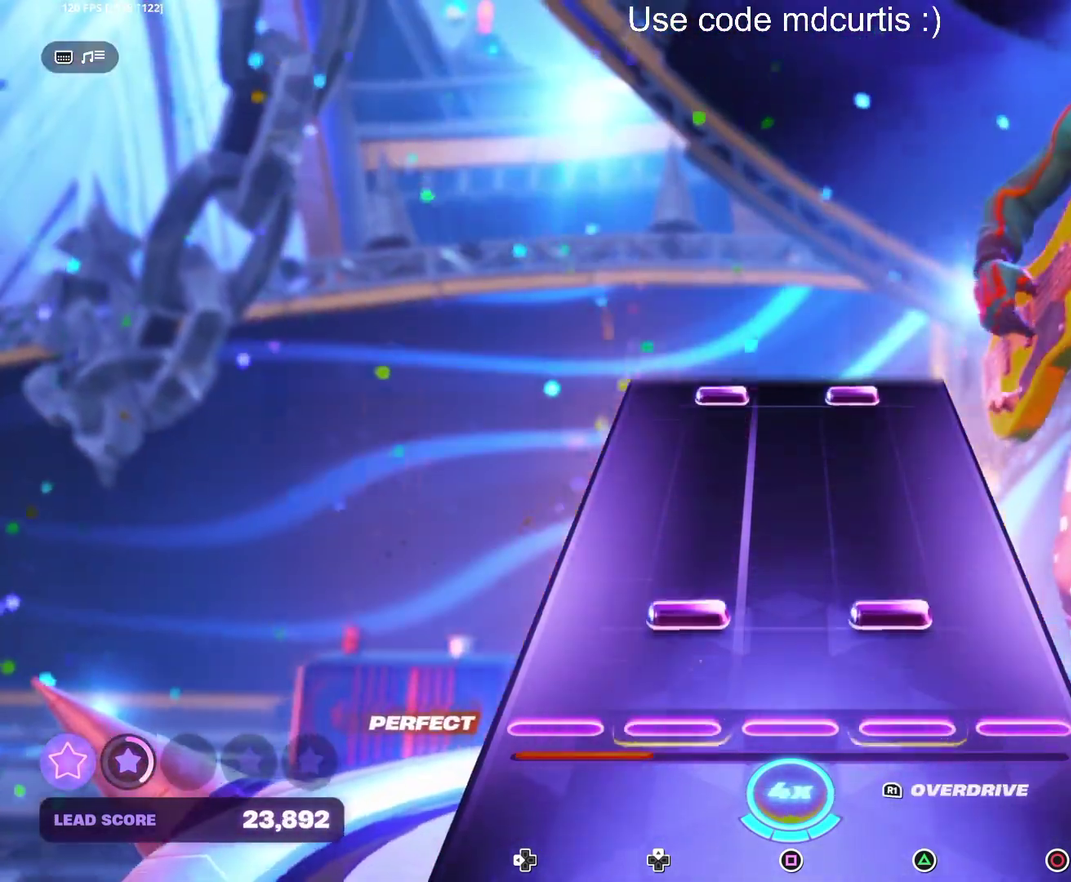
{"buttons": ["TRIANGLE", "DPAD_UP"], "events": [[133, "DPAD_UP", "down"], [150, "TRIANGLE", "down"], [233, "DPAD_UP", "up"], [250, "TRIANGLE", "up"], [500, "DPAD_UP", "down"], [500, "TRIANGLE", "down"]]}
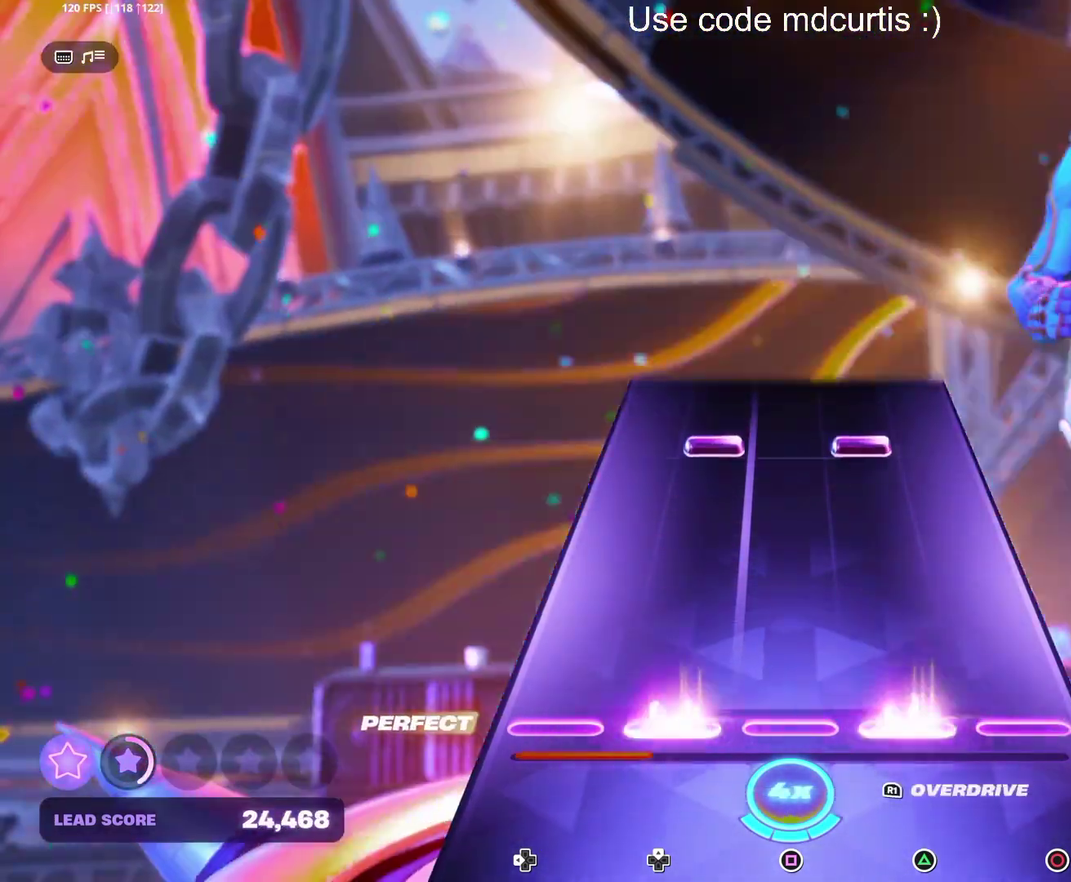
{"buttons": [], "events": [[117, "TRIANGLE", "up"], [133, "DPAD_UP", "up"], [383, "DPAD_UP", "down"], [383, "TRIANGLE", "down"], [483, "DPAD_UP", "up"], [500, "TRIANGLE", "up"]]}
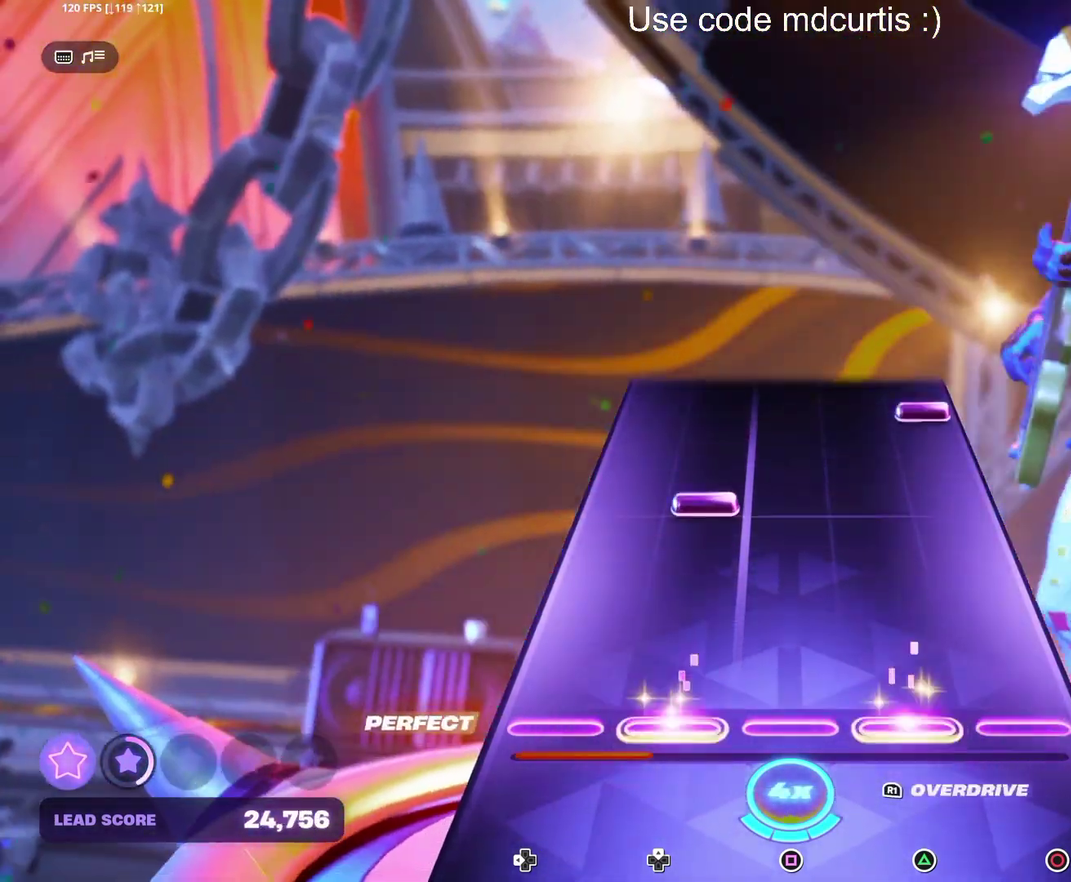
{"buttons": ["CIRCLE"], "events": [[267, "DPAD_UP", "down"], [367, "DPAD_UP", "up"], [450, "CIRCLE", "down"]]}